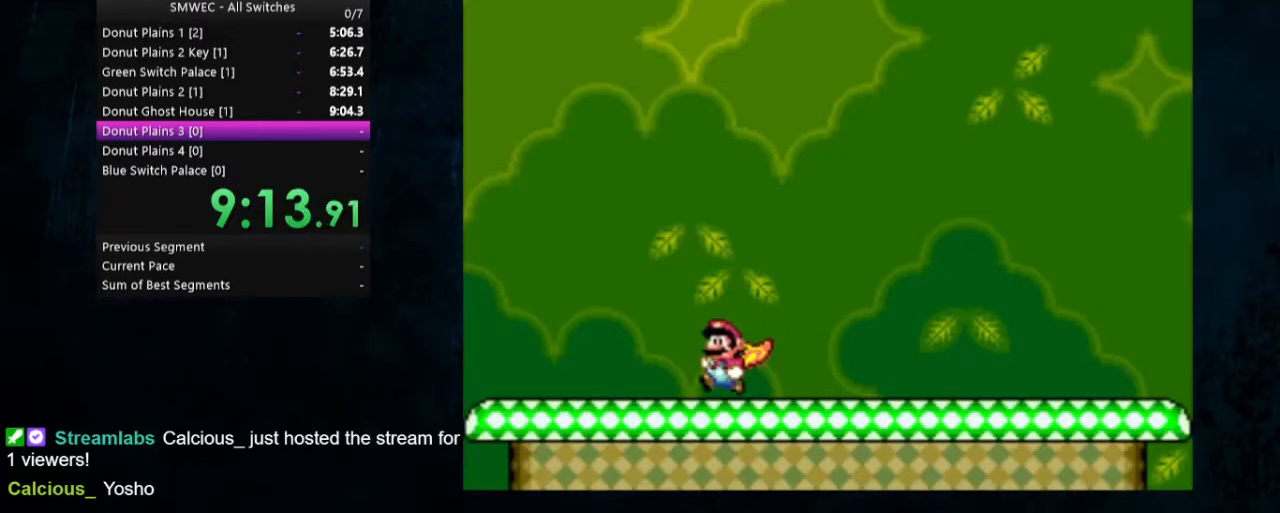
Gameplay with a controller (Nintendo layout); each line is a JSON object with the inputs held at the frame after it. "events" lists button and stick changes between this image and that frame as [ms after this image, input, new state], when the widget could be followed in between. Not read: L1 L3 R1 R3.
{"buttons": ["Y", "DPAD_RIGHT"], "events": [[100, "DPAD_LEFT", "up"], [133, "DPAD_RIGHT", "down"]]}
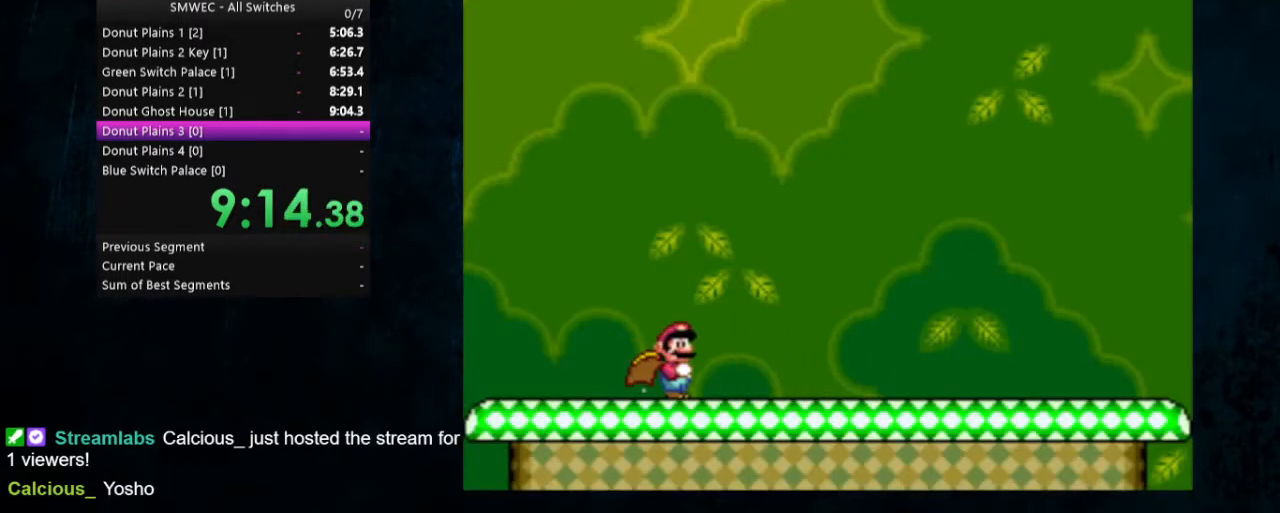
{"buttons": ["Y", "DPAD_RIGHT"], "events": []}
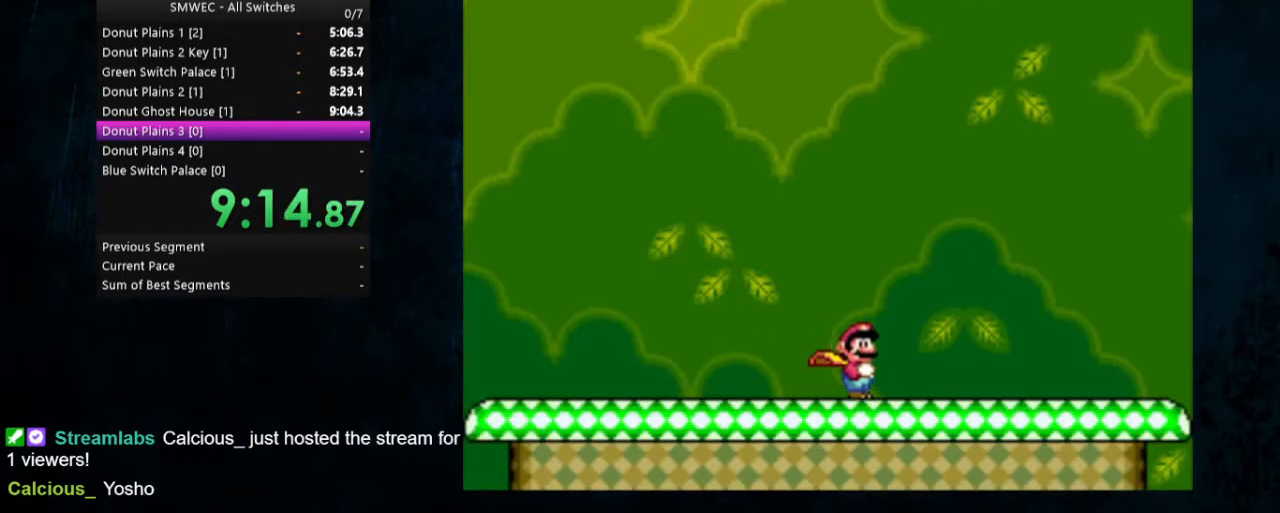
{"buttons": ["Y", "DPAD_RIGHT"], "events": []}
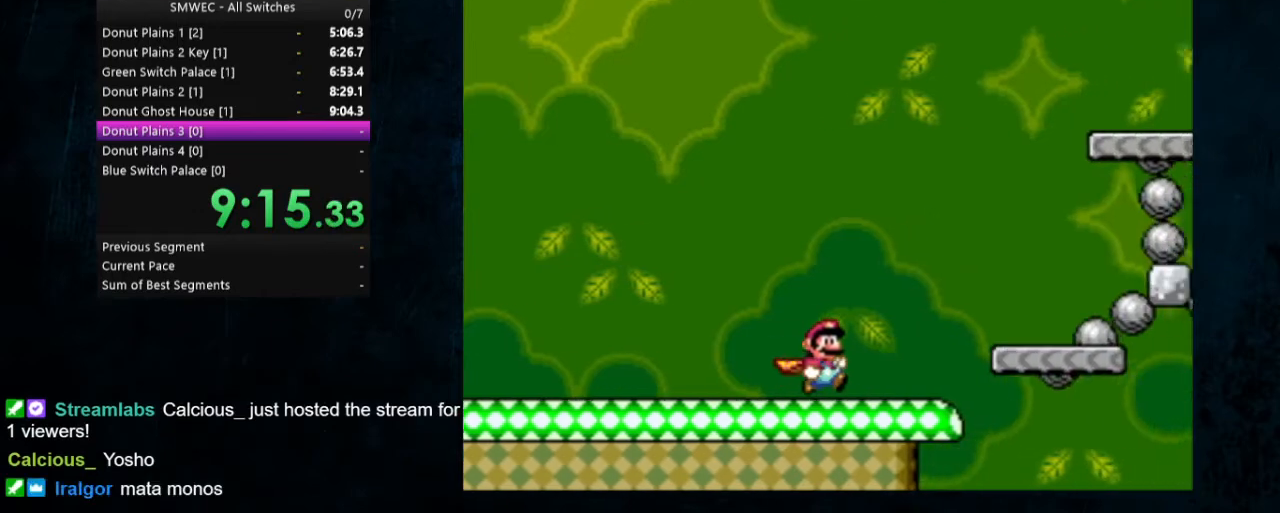
{"buttons": ["B", "Y", "DPAD_RIGHT"], "events": [[200, "B", "down"]]}
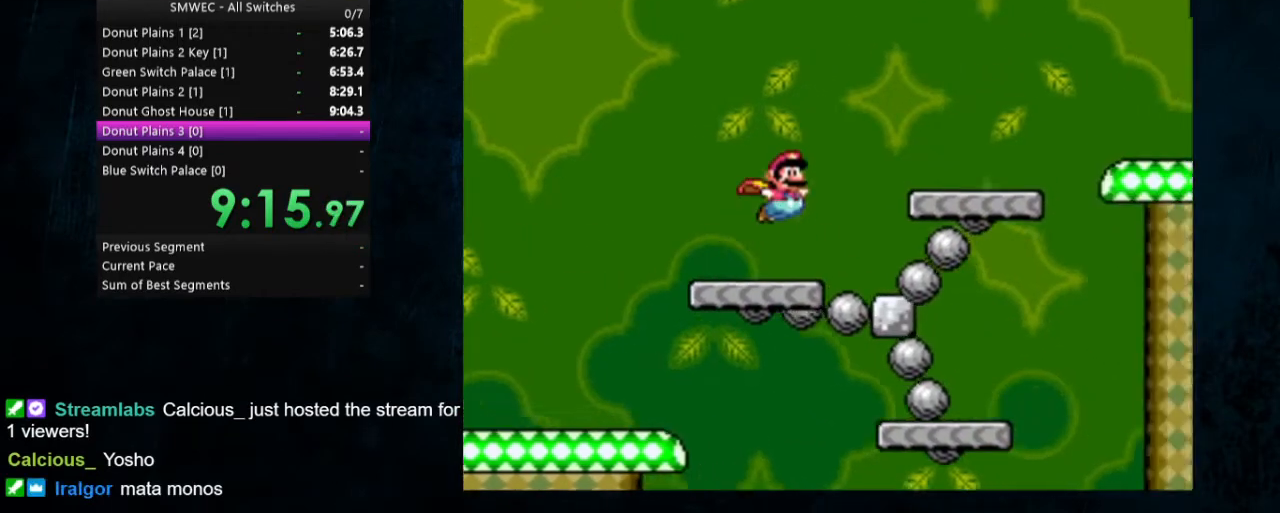
{"buttons": ["B", "Y", "DPAD_RIGHT"], "events": []}
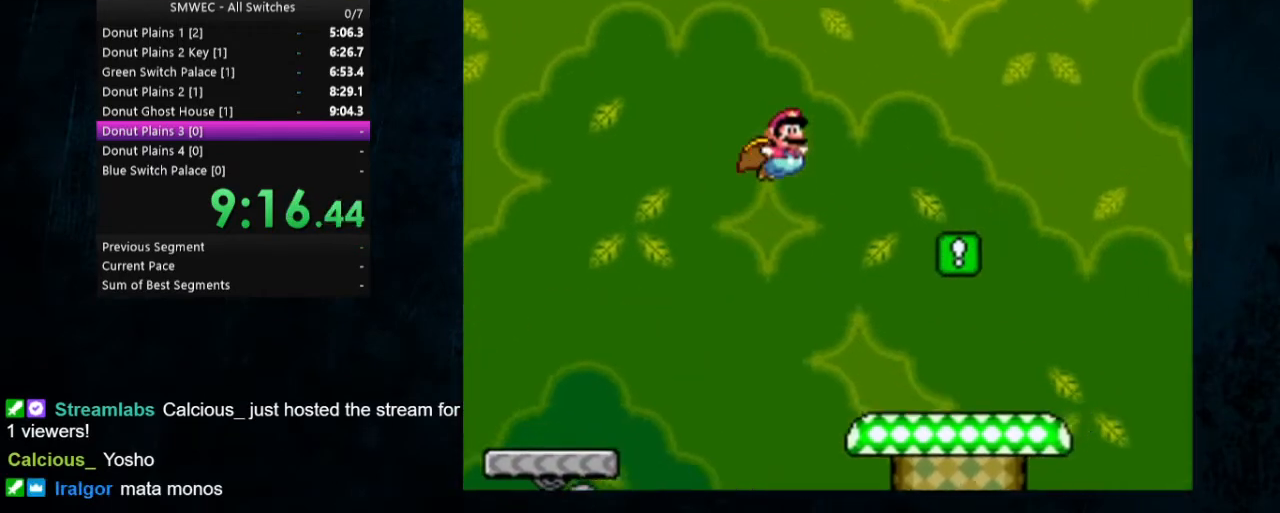
{"buttons": ["B", "Y", "DPAD_RIGHT"], "events": []}
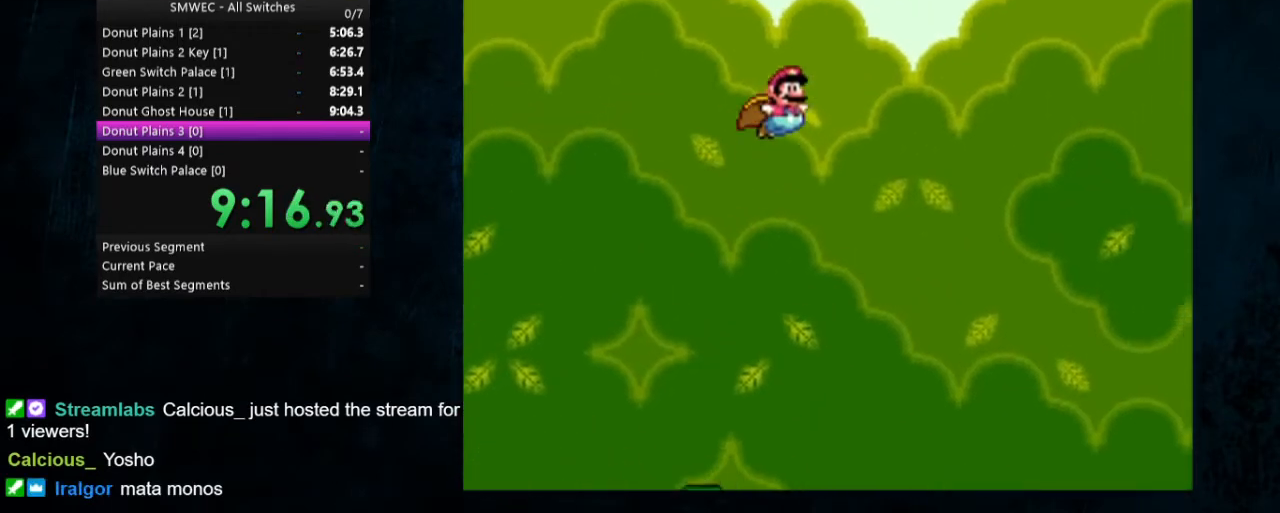
{"buttons": ["Y", "DPAD_RIGHT"], "events": [[333, "B", "up"]]}
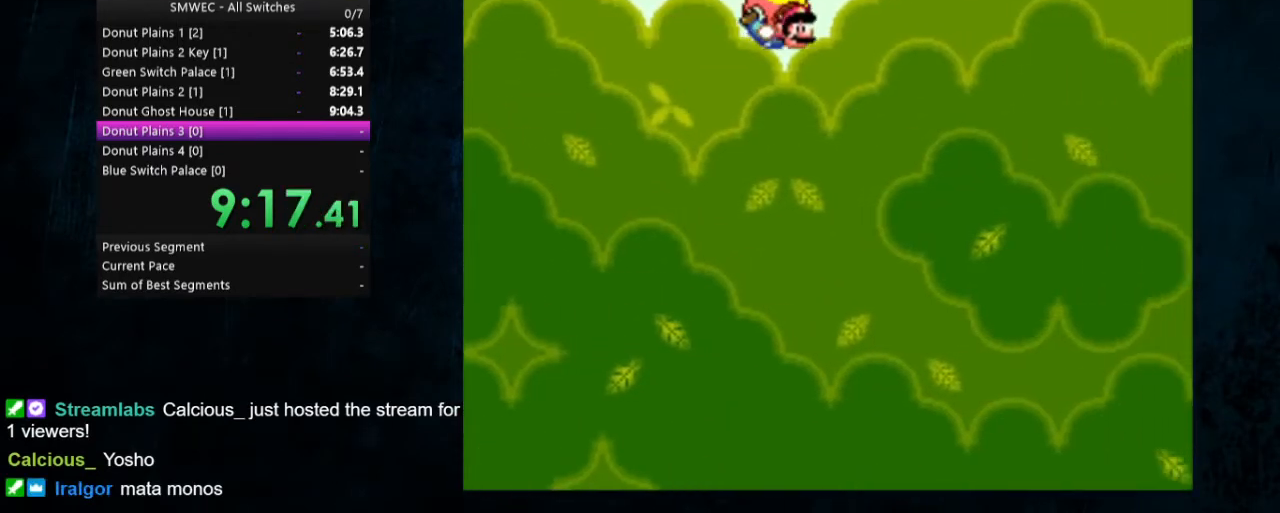
{"buttons": ["Y", "DPAD_LEFT"], "events": [[100, "DPAD_RIGHT", "up"], [300, "DPAD_LEFT", "down"]]}
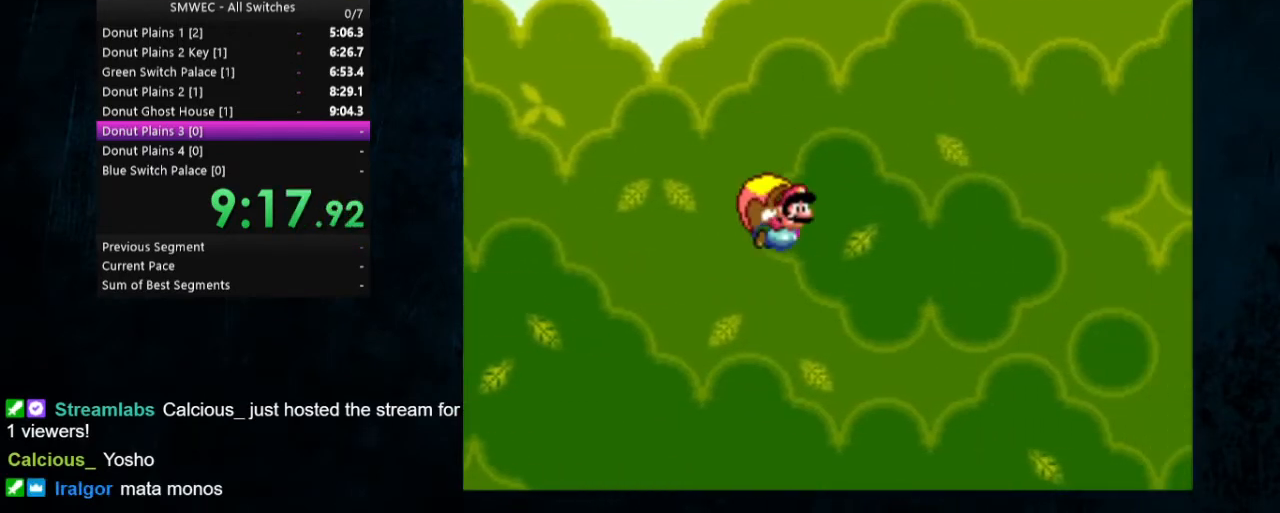
{"buttons": ["Y"], "events": [[100, "DPAD_LEFT", "up"]]}
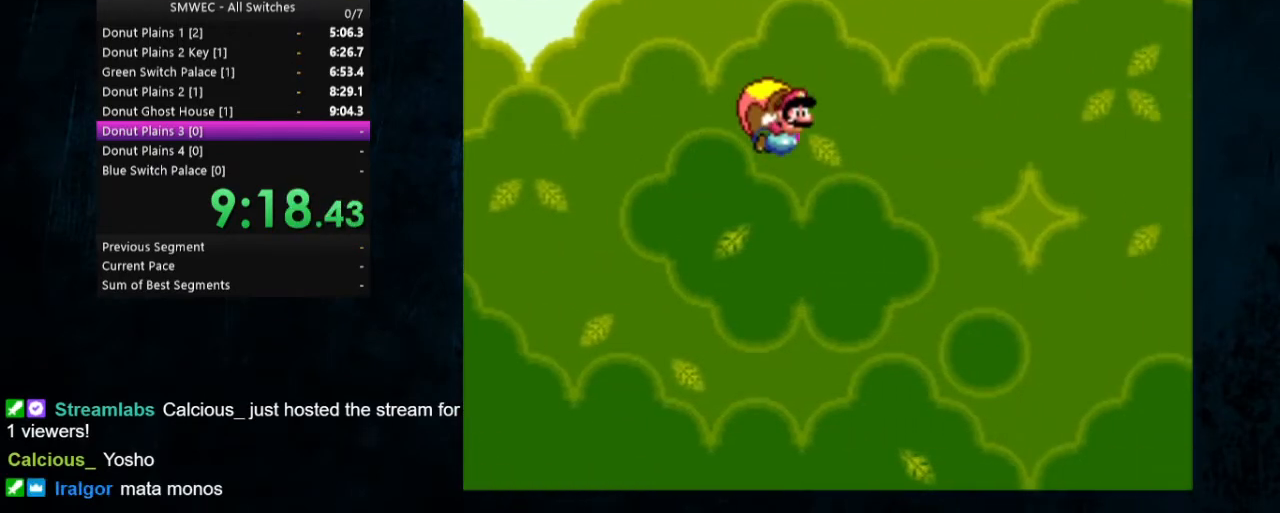
{"buttons": ["Y", "DPAD_LEFT"], "events": [[500, "DPAD_LEFT", "down"]]}
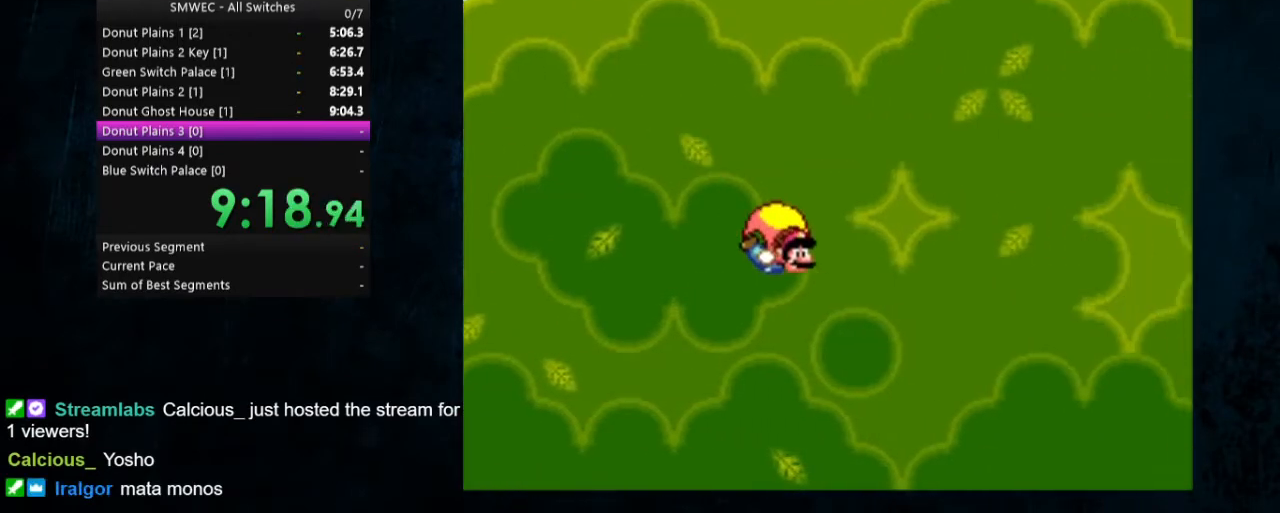
{"buttons": ["Y"], "events": [[267, "DPAD_LEFT", "up"]]}
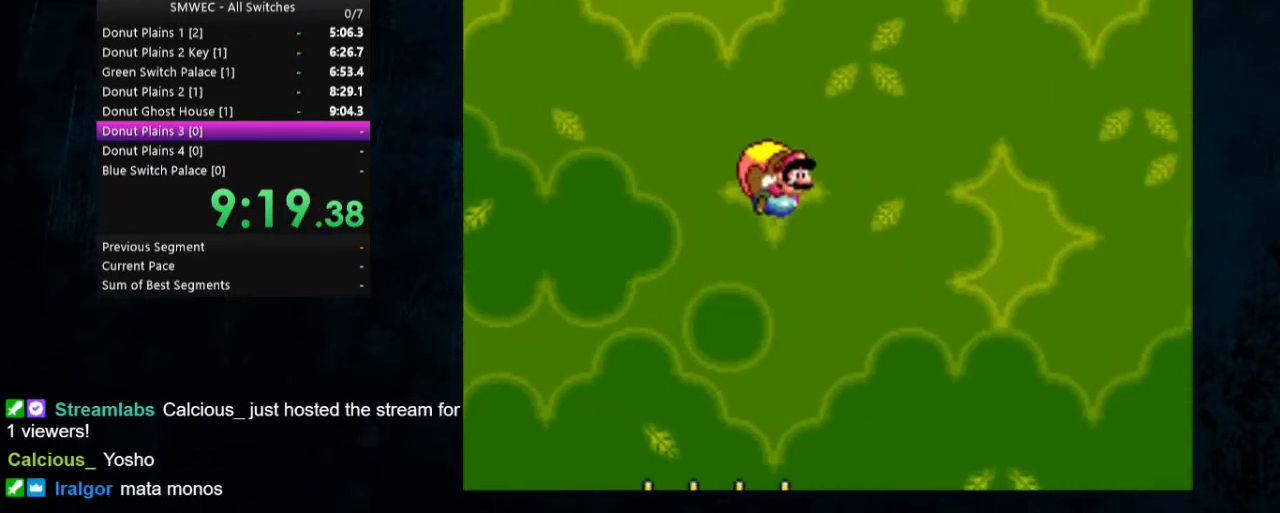
{"buttons": ["Y", "DPAD_LEFT"], "events": [[433, "DPAD_LEFT", "down"]]}
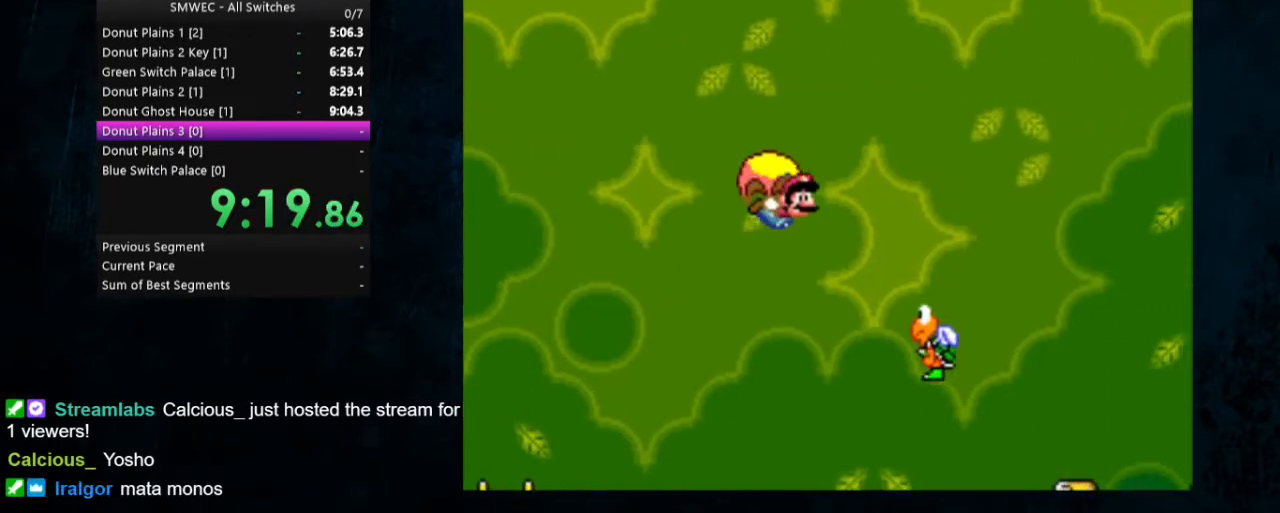
{"buttons": ["Y"], "events": [[267, "DPAD_LEFT", "up"]]}
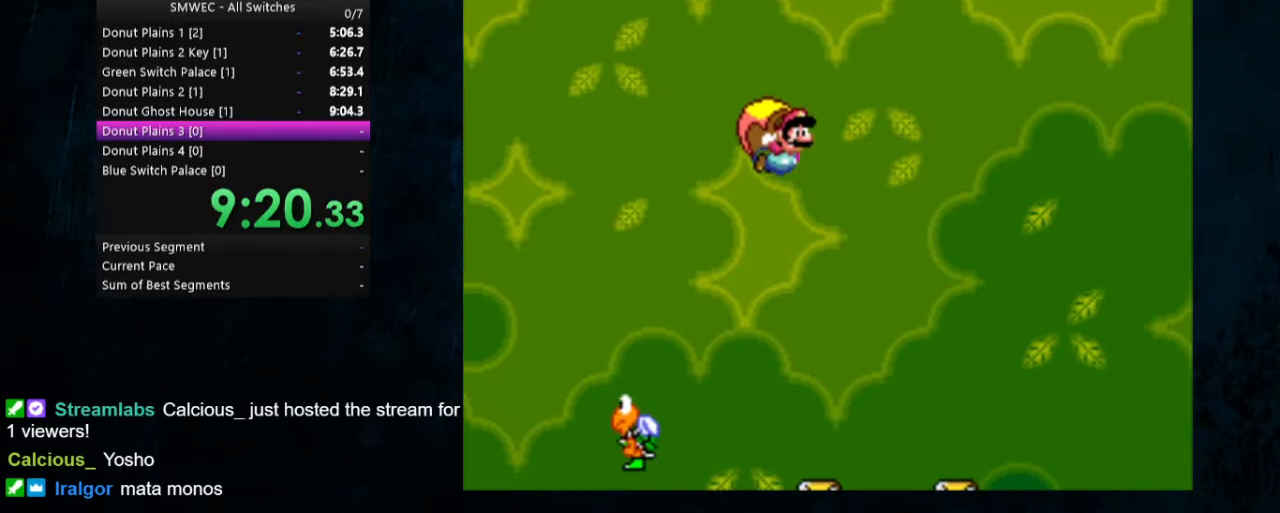
{"buttons": ["Y"], "events": []}
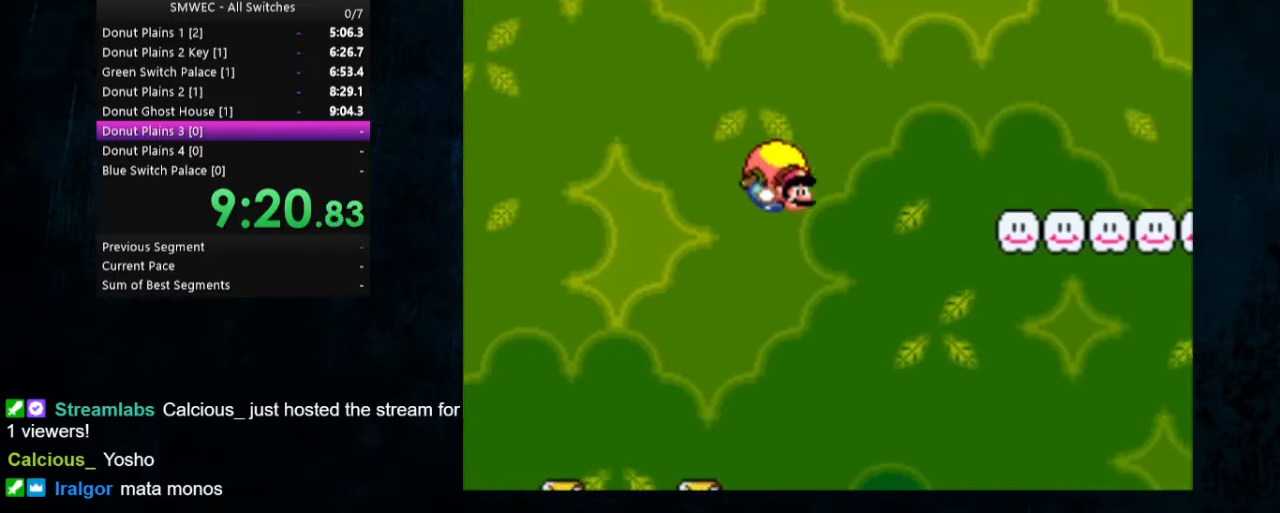
{"buttons": ["Y"], "events": [[200, "DPAD_LEFT", "down"], [467, "DPAD_LEFT", "up"]]}
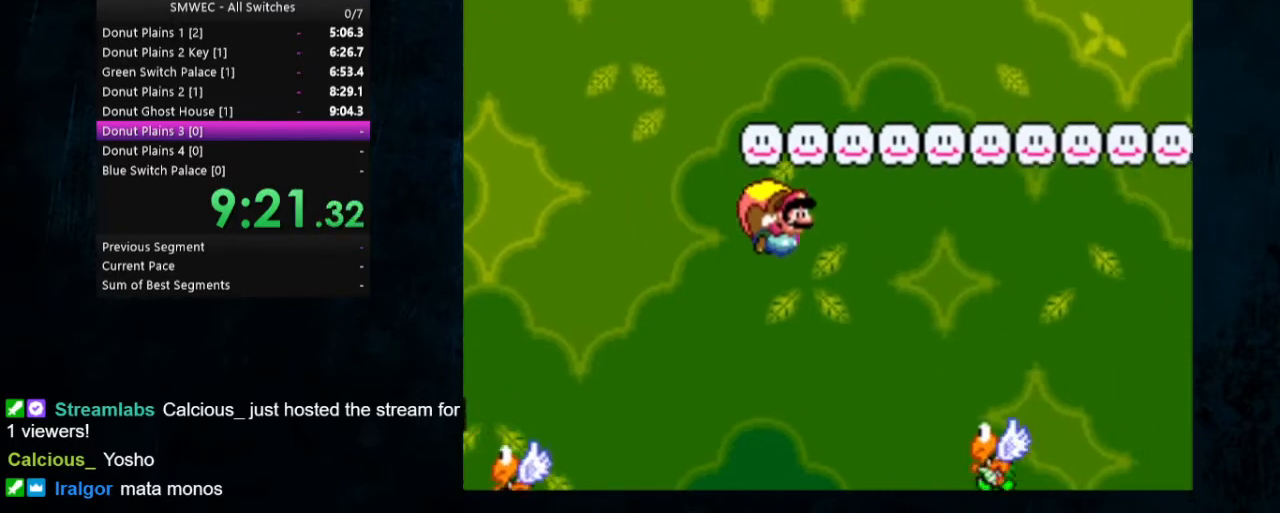
{"buttons": ["Y"], "events": []}
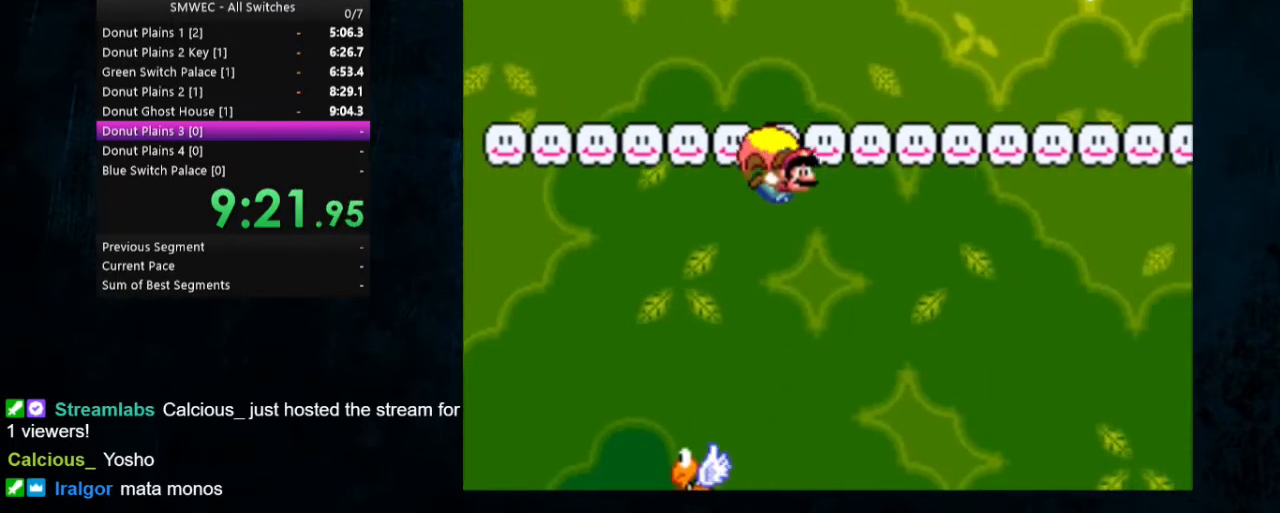
{"buttons": ["Y"], "events": [[200, "DPAD_LEFT", "down"], [400, "DPAD_LEFT", "up"]]}
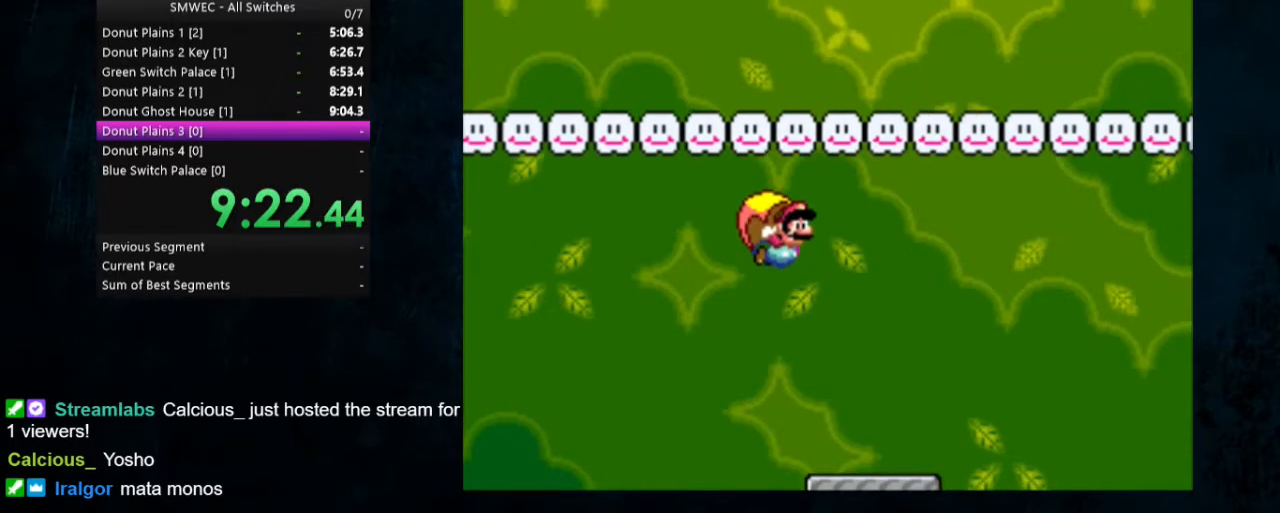
{"buttons": ["Y"], "events": []}
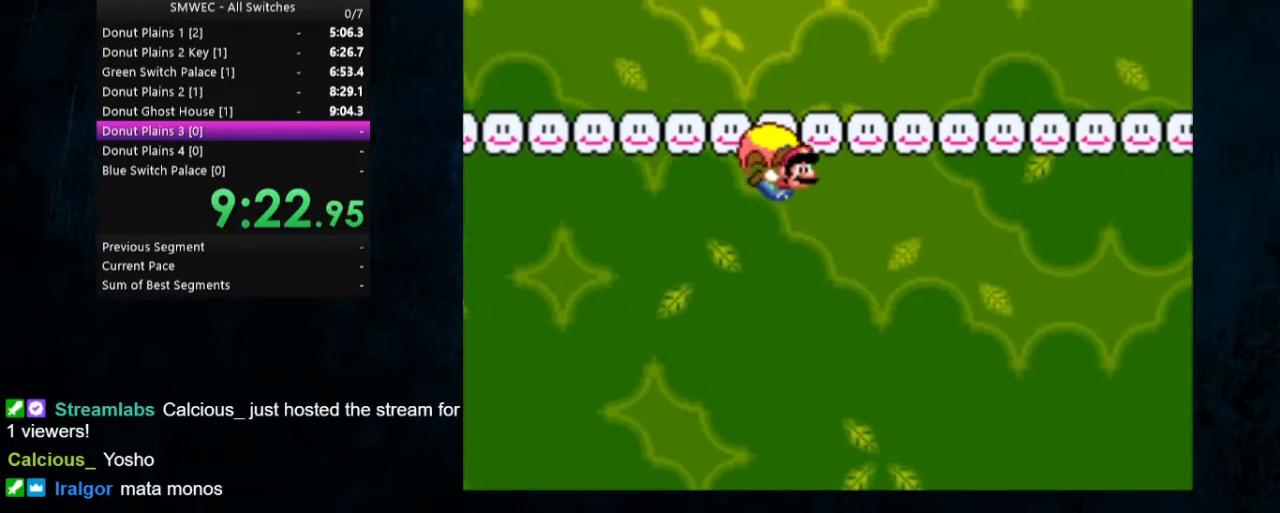
{"buttons": ["Y", "DPAD_LEFT"], "events": [[233, "DPAD_LEFT", "down"]]}
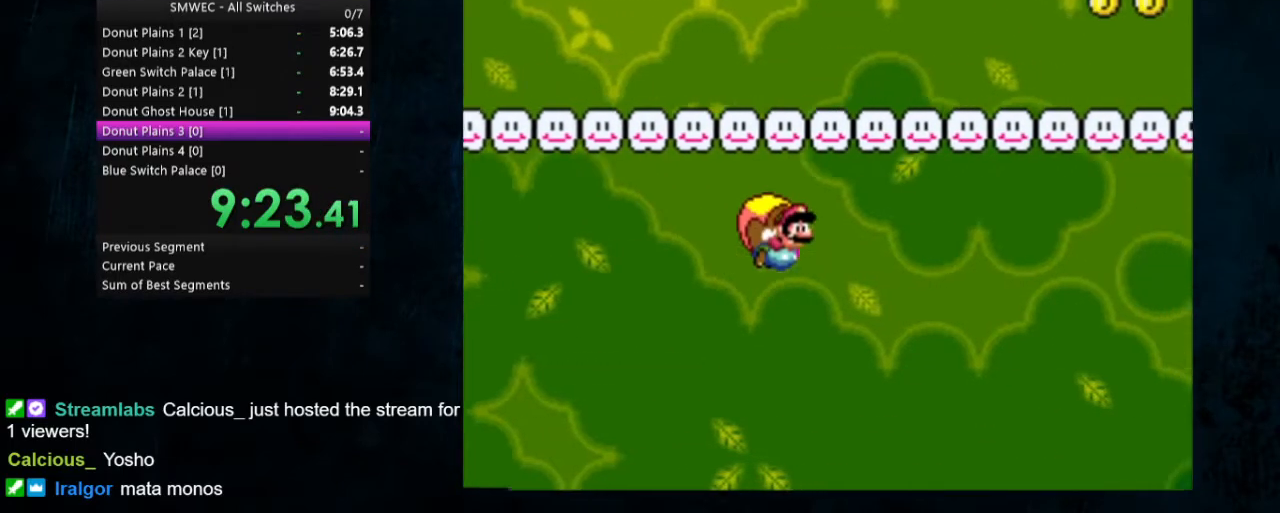
{"buttons": ["Y"], "events": [[67, "DPAD_LEFT", "up"]]}
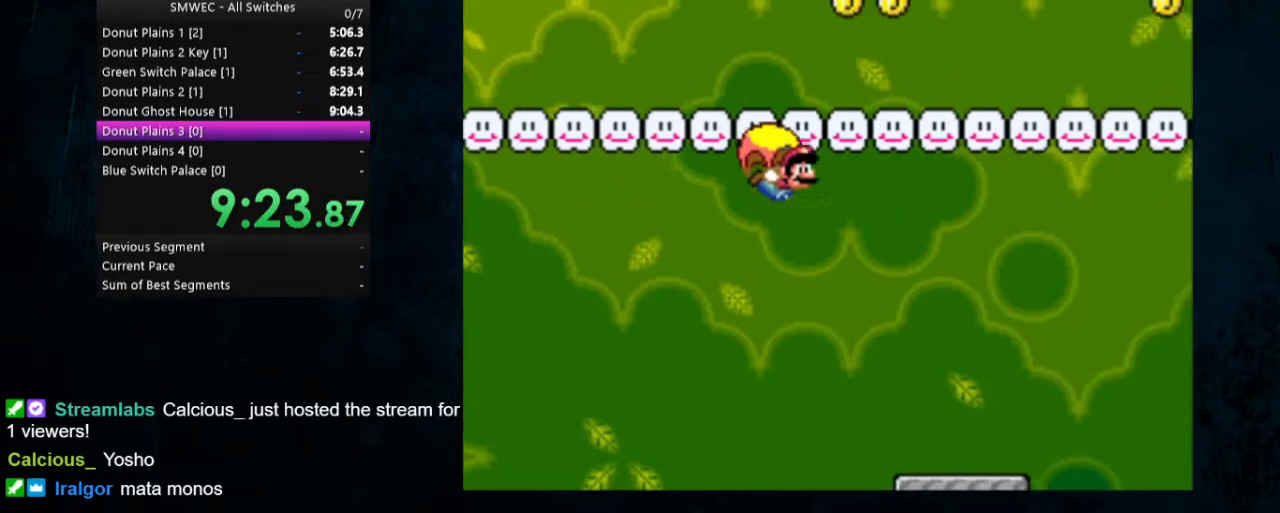
{"buttons": ["Y"], "events": [[233, "DPAD_LEFT", "down"], [500, "DPAD_LEFT", "up"]]}
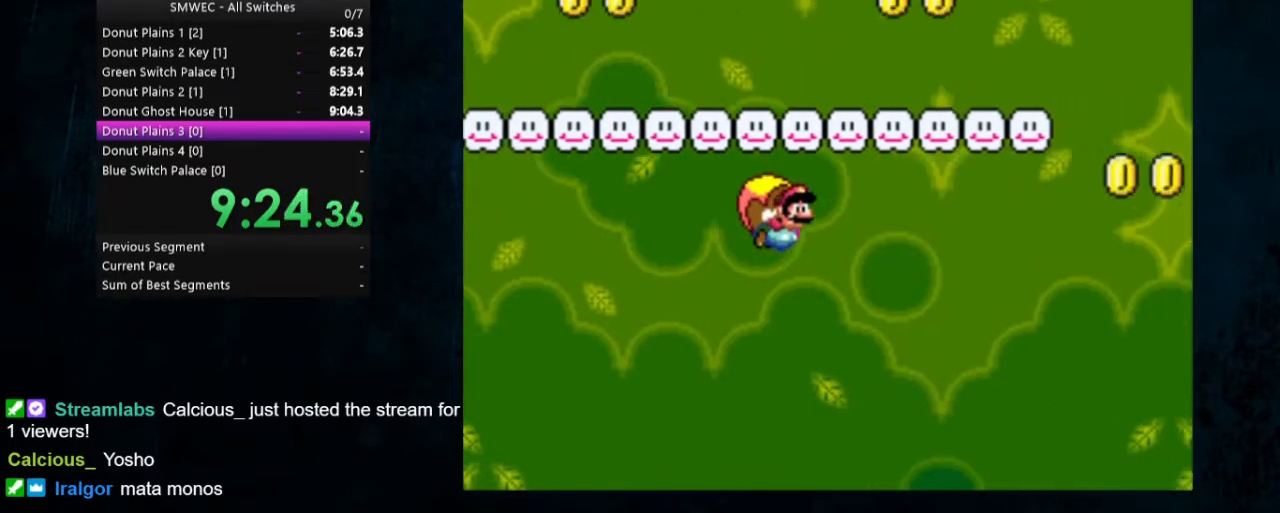
{"buttons": ["Y"], "events": []}
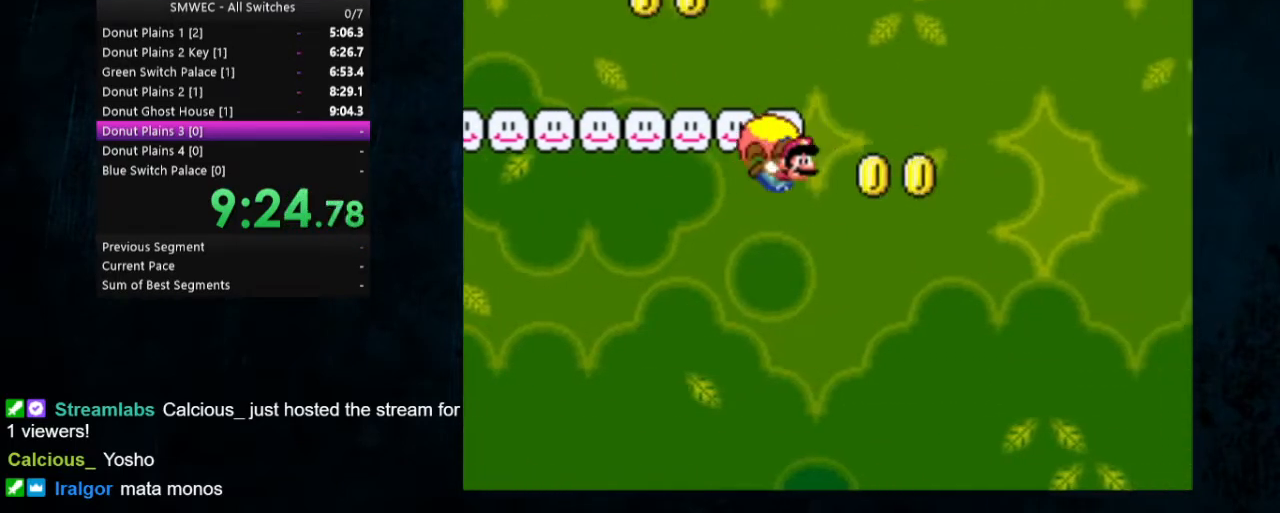
{"buttons": ["Y"], "events": [[267, "DPAD_LEFT", "down"], [467, "DPAD_LEFT", "up"]]}
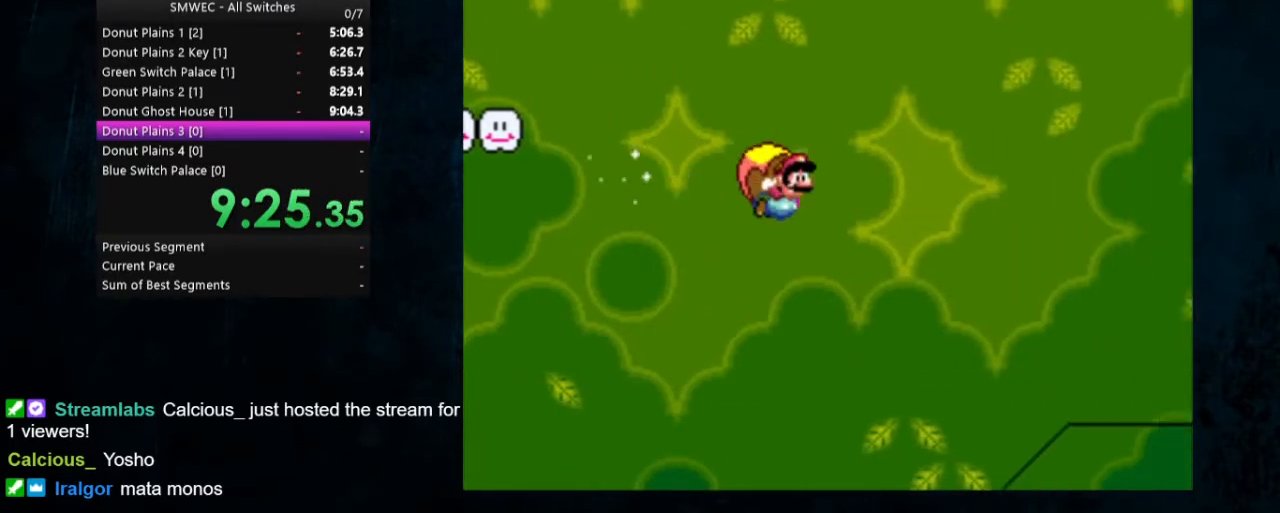
{"buttons": ["Y"], "events": []}
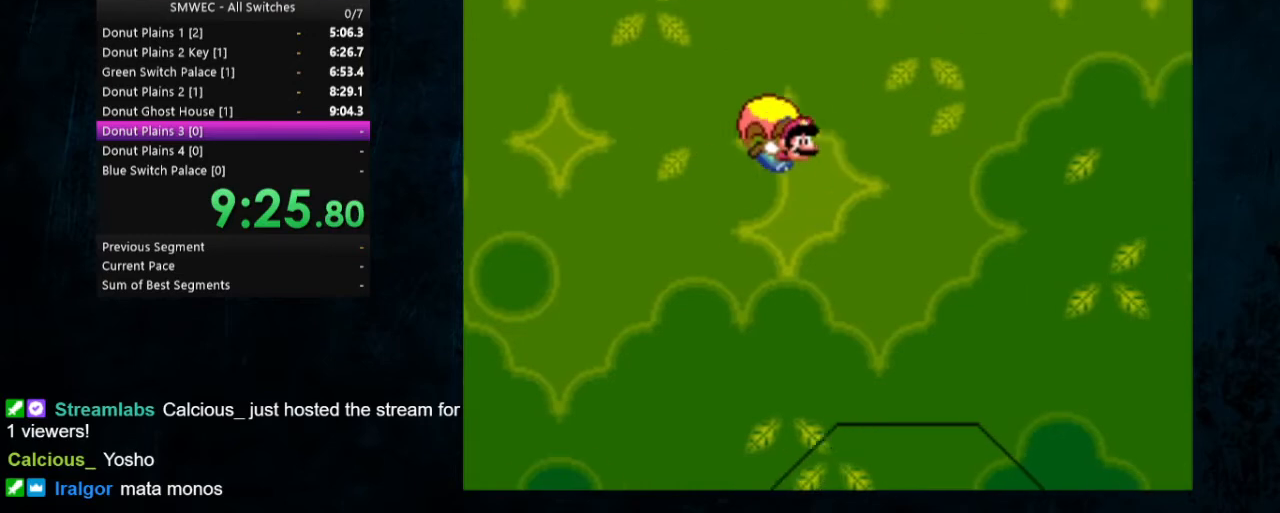
{"buttons": ["Y", "DPAD_LEFT"], "events": [[267, "DPAD_LEFT", "down"]]}
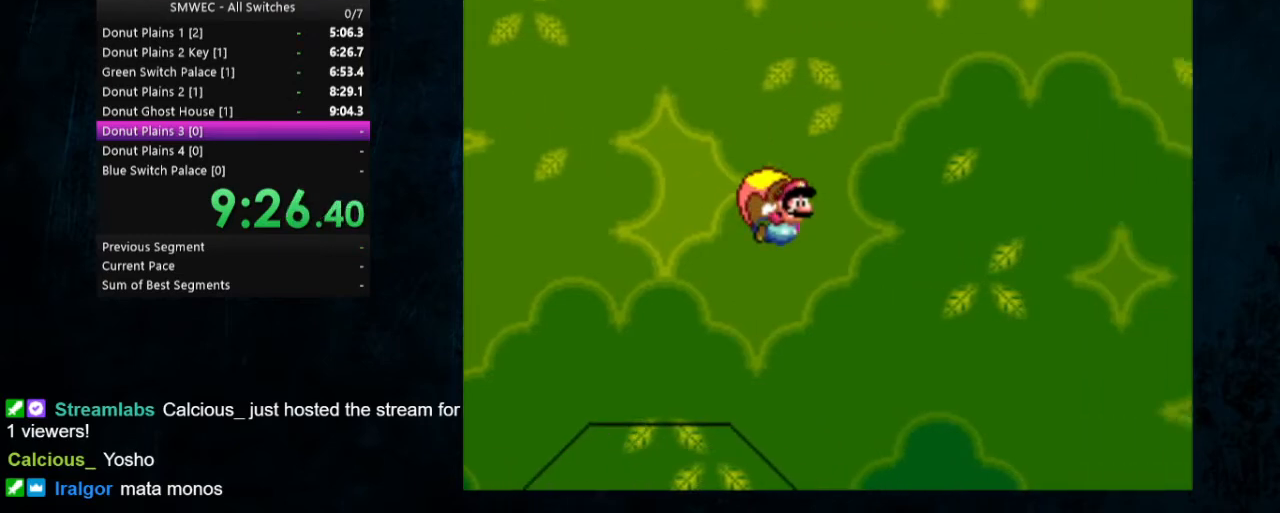
{"buttons": ["Y"], "events": [[100, "DPAD_LEFT", "up"]]}
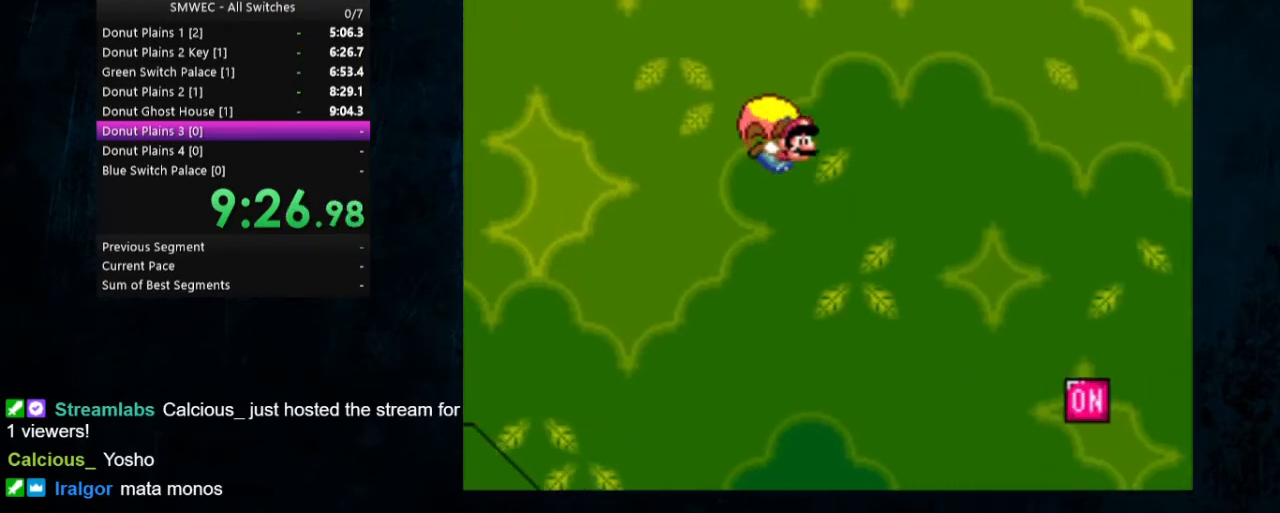
{"buttons": ["Y", "DPAD_LEFT"], "events": [[200, "DPAD_LEFT", "down"]]}
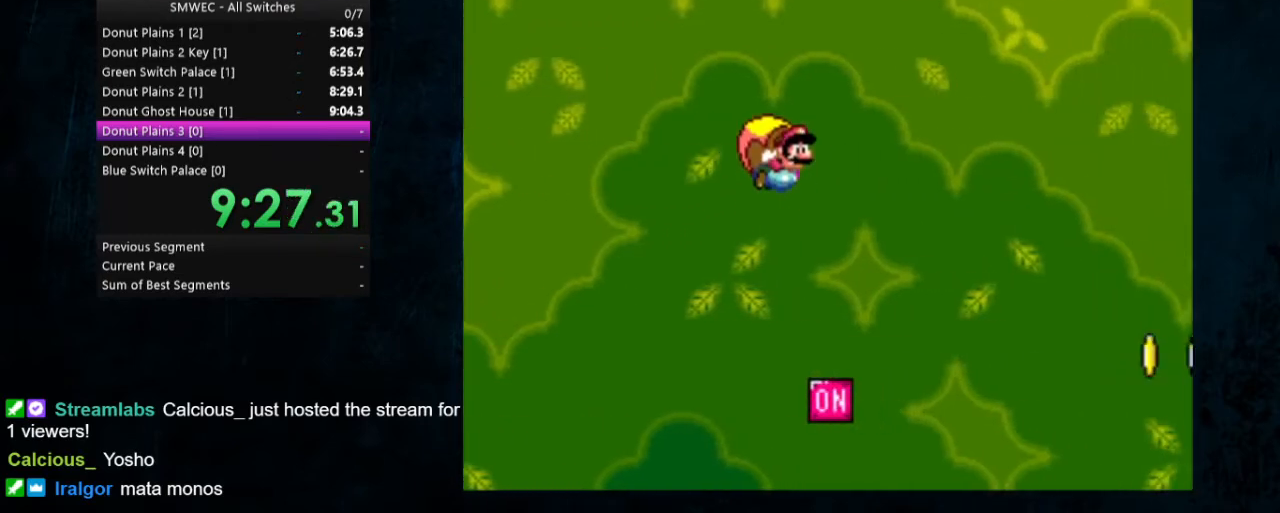
{"buttons": ["Y"], "events": [[100, "DPAD_LEFT", "up"]]}
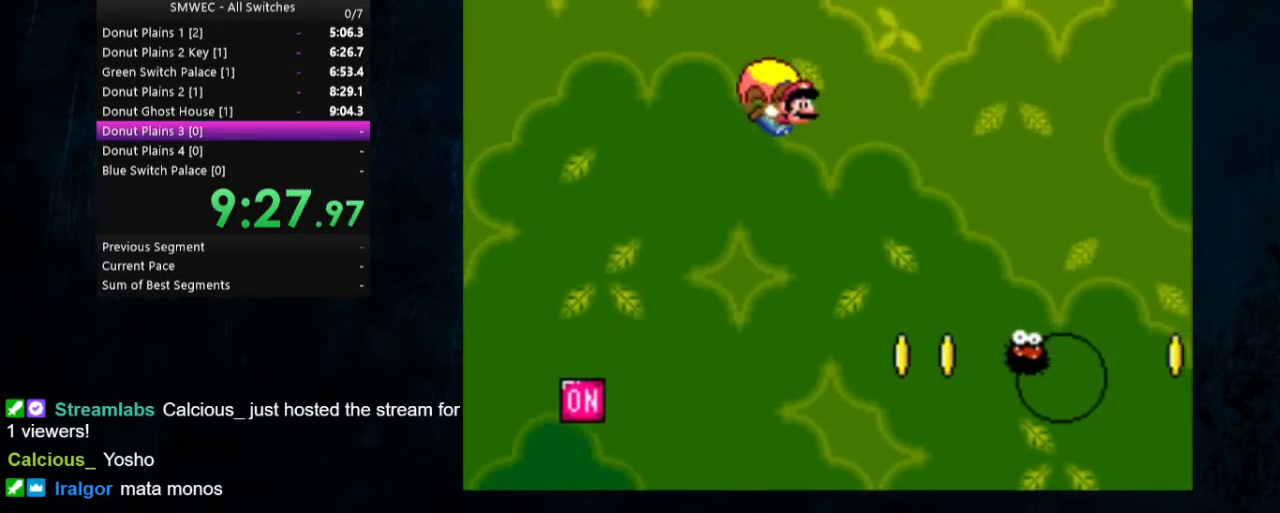
{"buttons": ["Y", "DPAD_LEFT"], "events": [[167, "DPAD_LEFT", "down"]]}